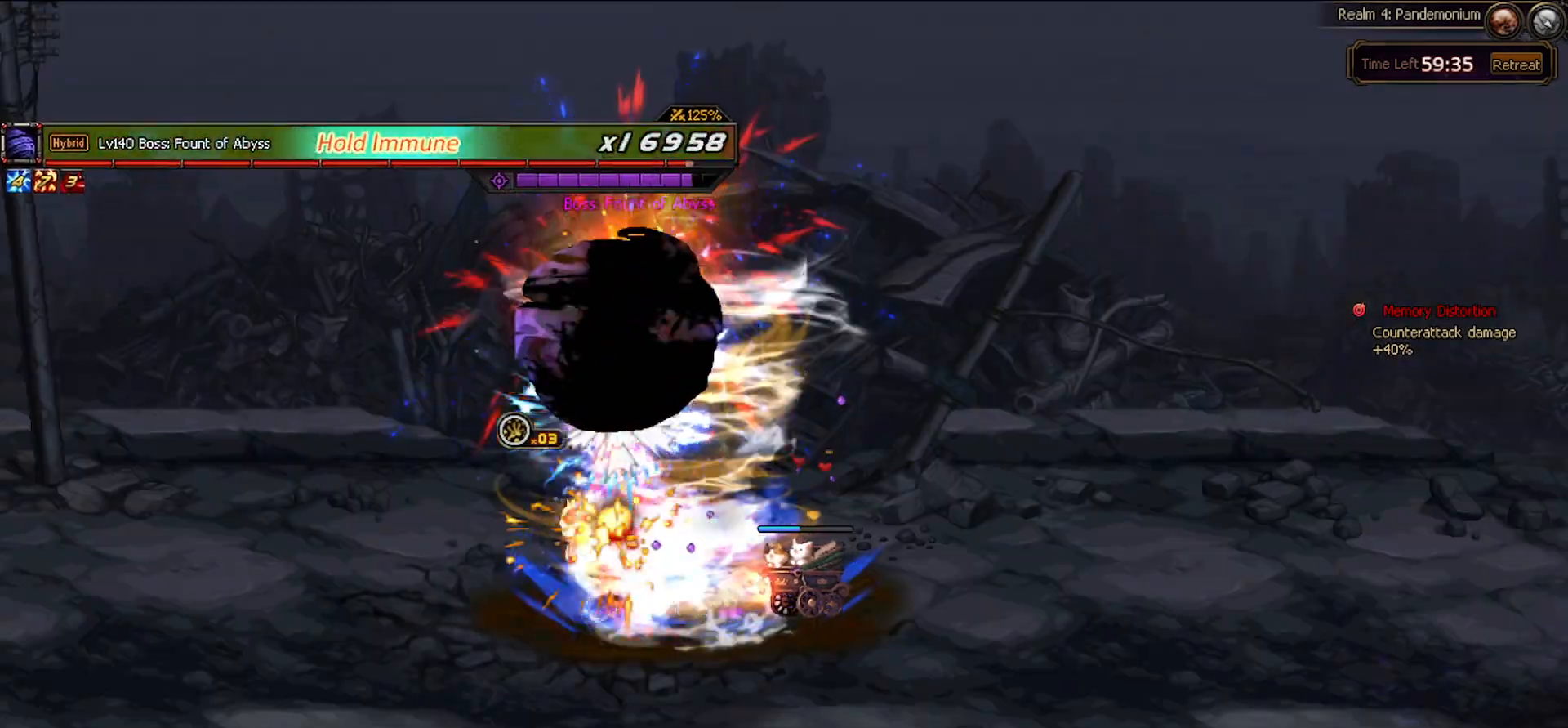
Gameplay with keyboard; each line is a JSON object with the keys held at the frame after it. "events" lists presses ("down") and releases ("up") of "c", "ctrl", "down", "left", "right", "space", "up", "x" and "z" between this image and that frame as [ms after this image, input, new state], when the widget could be followed in between. No other keys are recorded. Mouse input is not recorded.
{"keys": [], "events": [[100, "z", "up"]]}
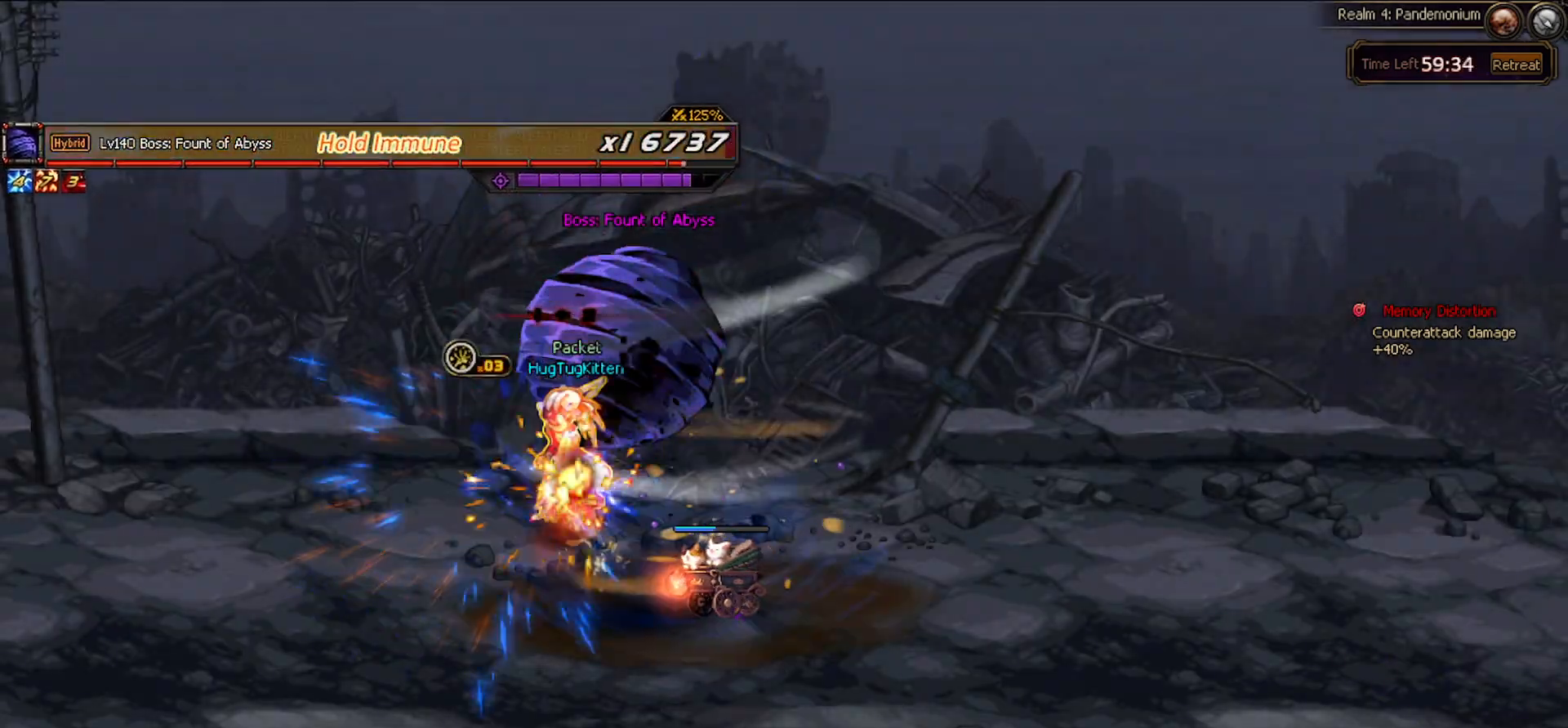
{"keys": ["left"], "events": [[200, "left", "down"], [250, "left", "up"], [350, "left", "down"]]}
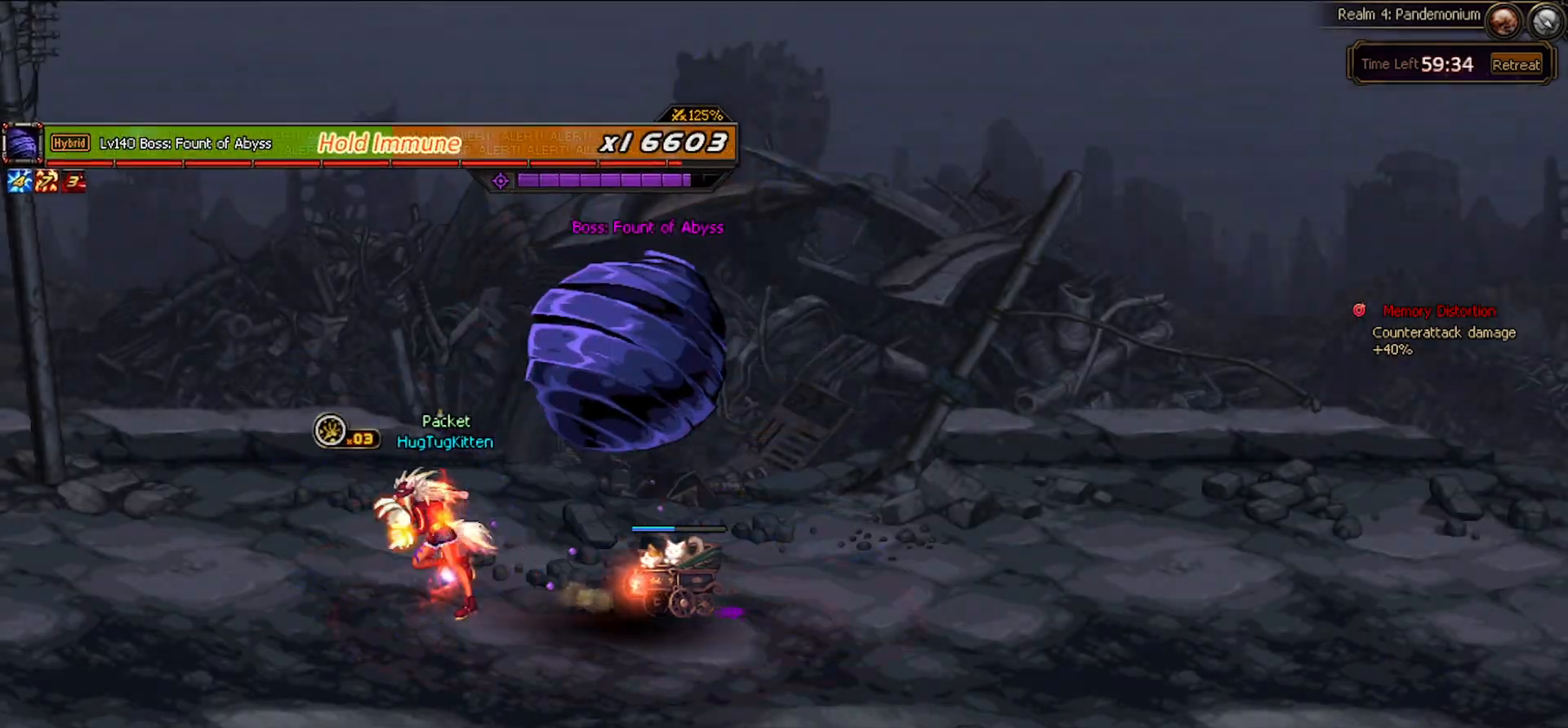
{"keys": ["down", "up"], "events": [[83, "down", "down"], [83, "right", "down"], [117, "down", "up"], [117, "left", "up"], [217, "x", "down"], [317, "x", "up"], [417, "right", "up"], [417, "x", "down"], [450, "down", "down"], [450, "x", "up"], [500, "up", "down"]]}
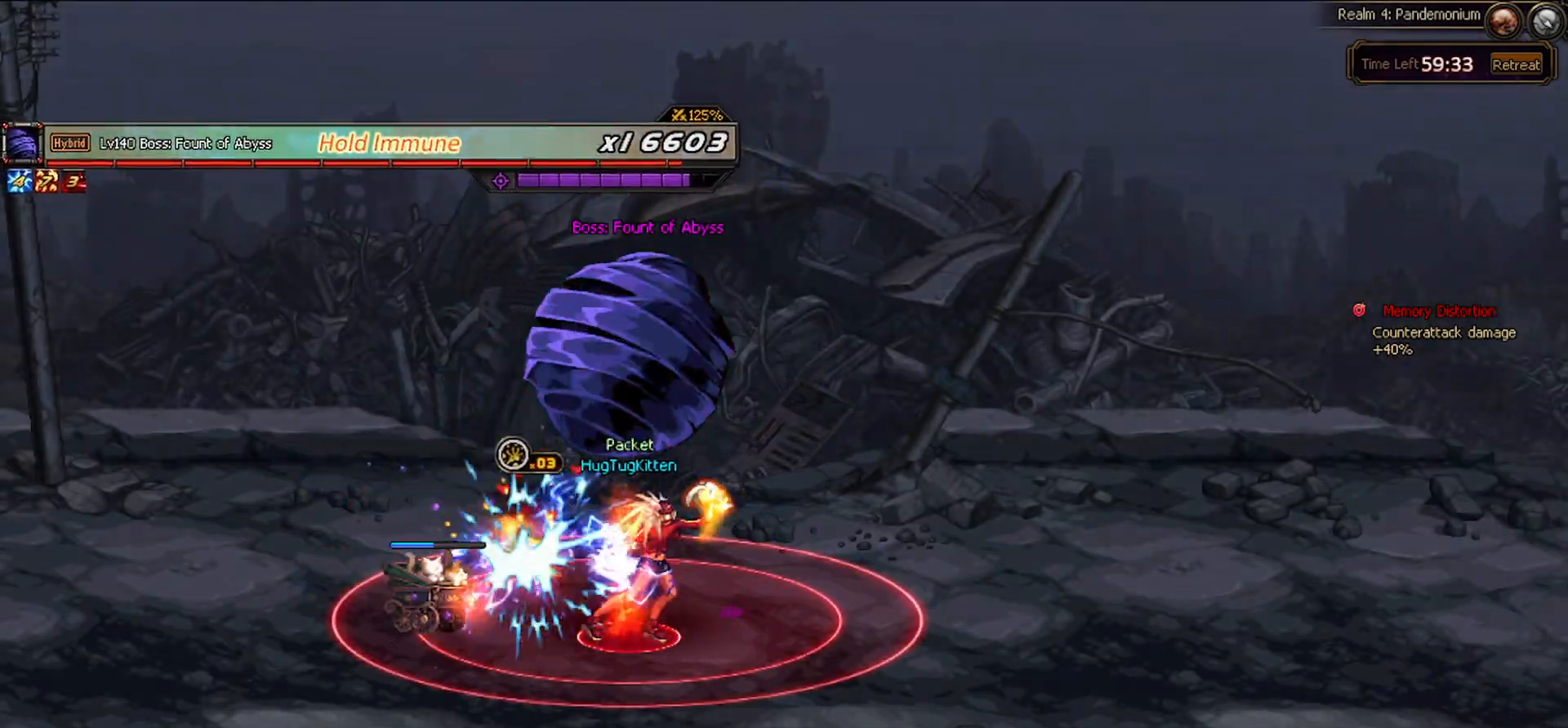
{"keys": [], "events": [[50, "down", "up"], [50, "z", "down"], [100, "up", "up"], [150, "z", "up"]]}
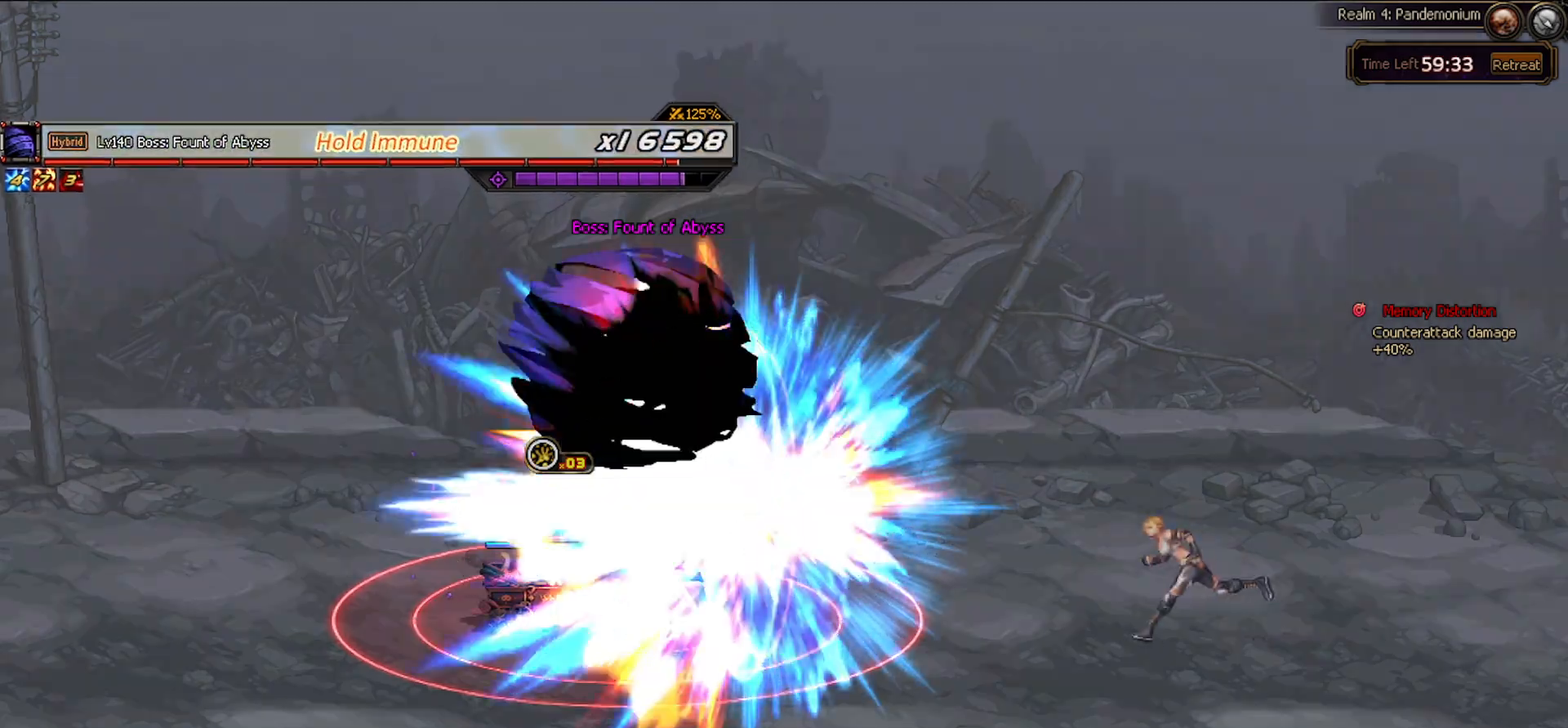
{"keys": ["left"], "events": [[483, "left", "down"]]}
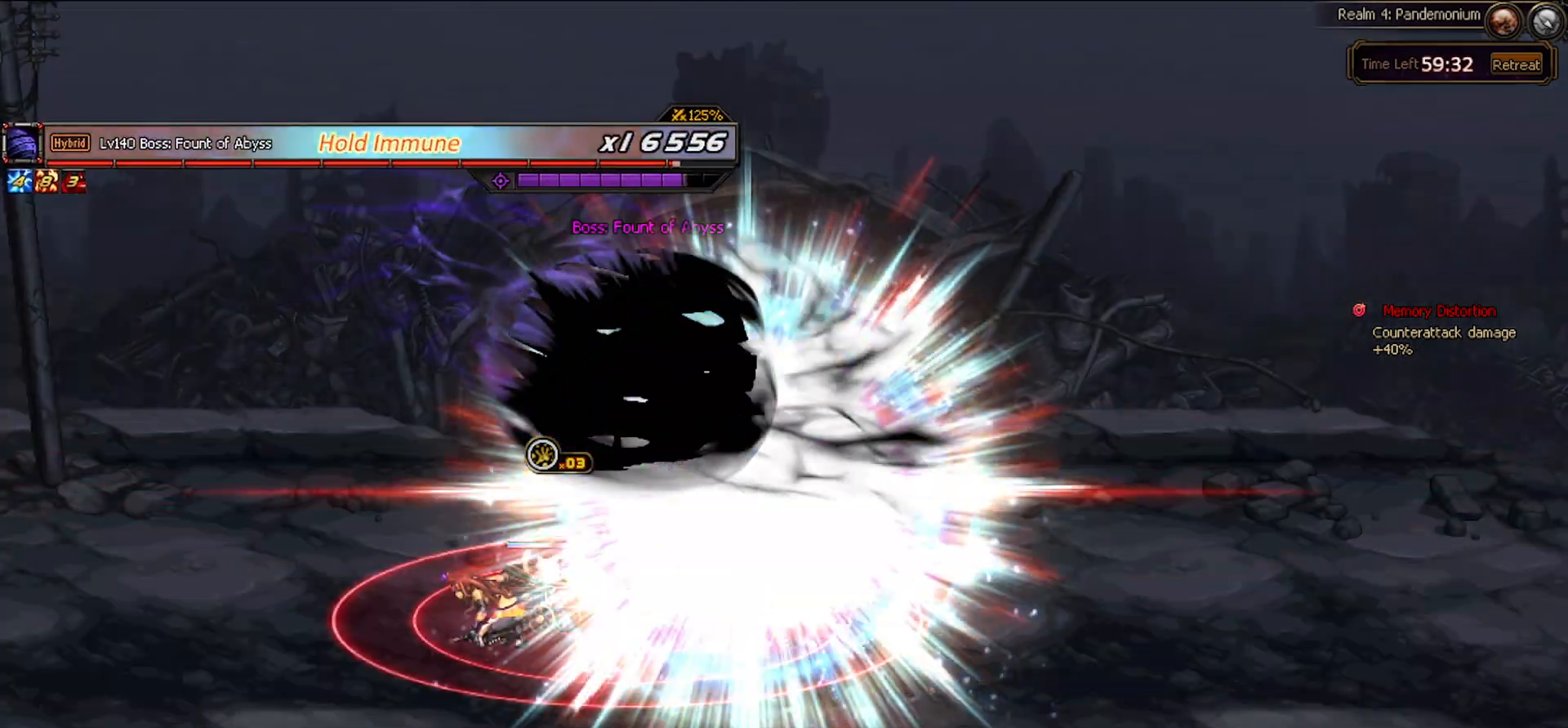
{"keys": [], "events": [[83, "left", "up"], [183, "left", "down"], [367, "left", "up"]]}
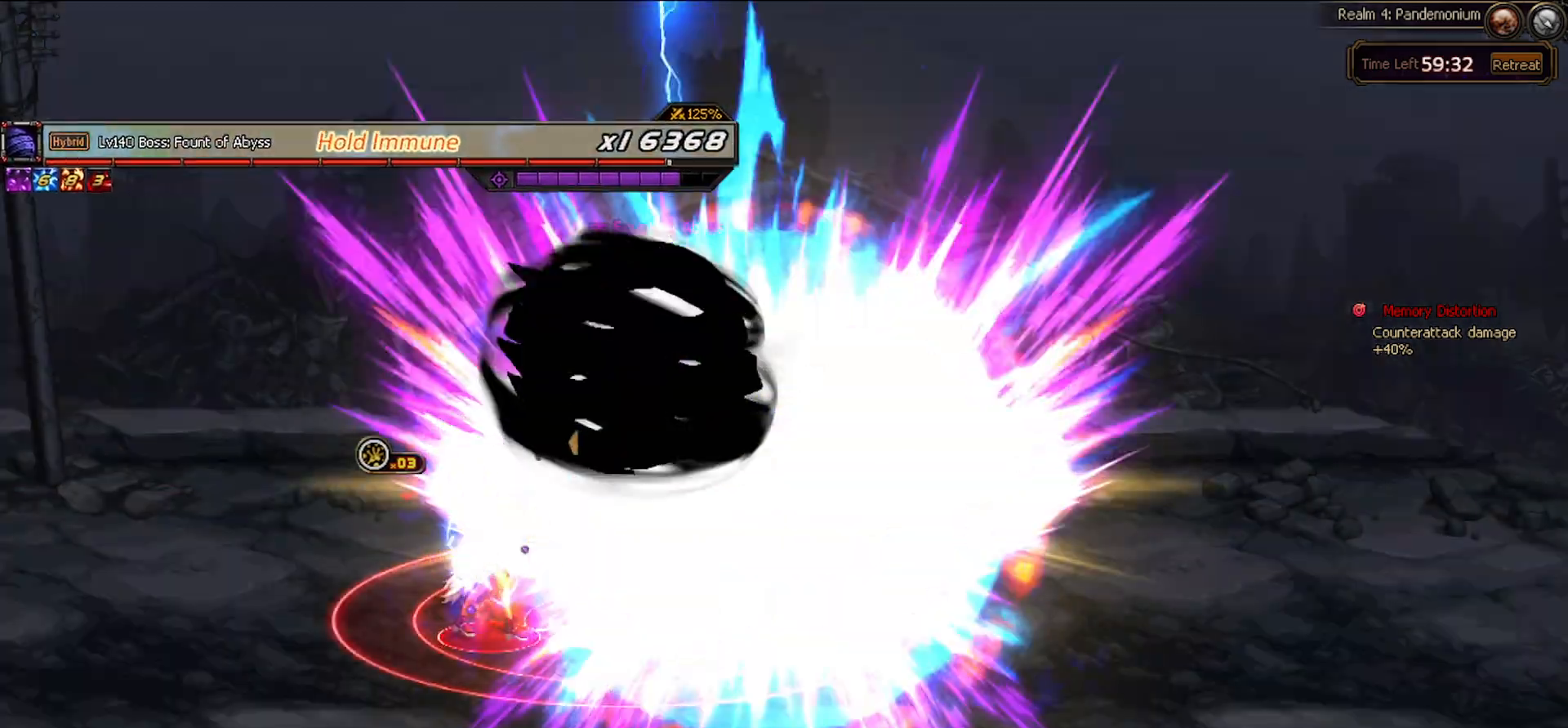
{"keys": [], "events": [[17, "right", "down"], [50, "right", "up"], [133, "right", "down"], [183, "space", "down"], [233, "right", "up"], [283, "space", "up"]]}
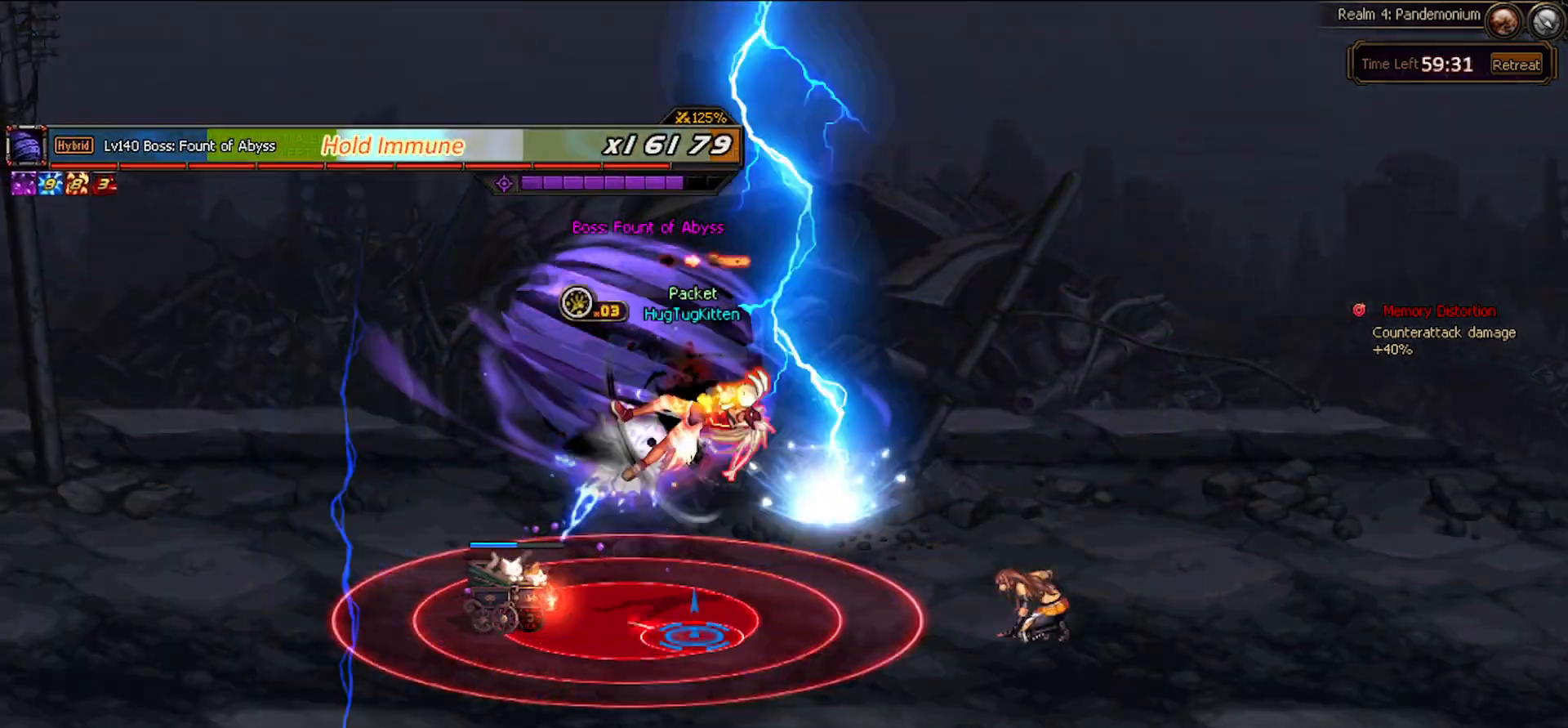
{"keys": ["right"], "events": [[433, "right", "down"]]}
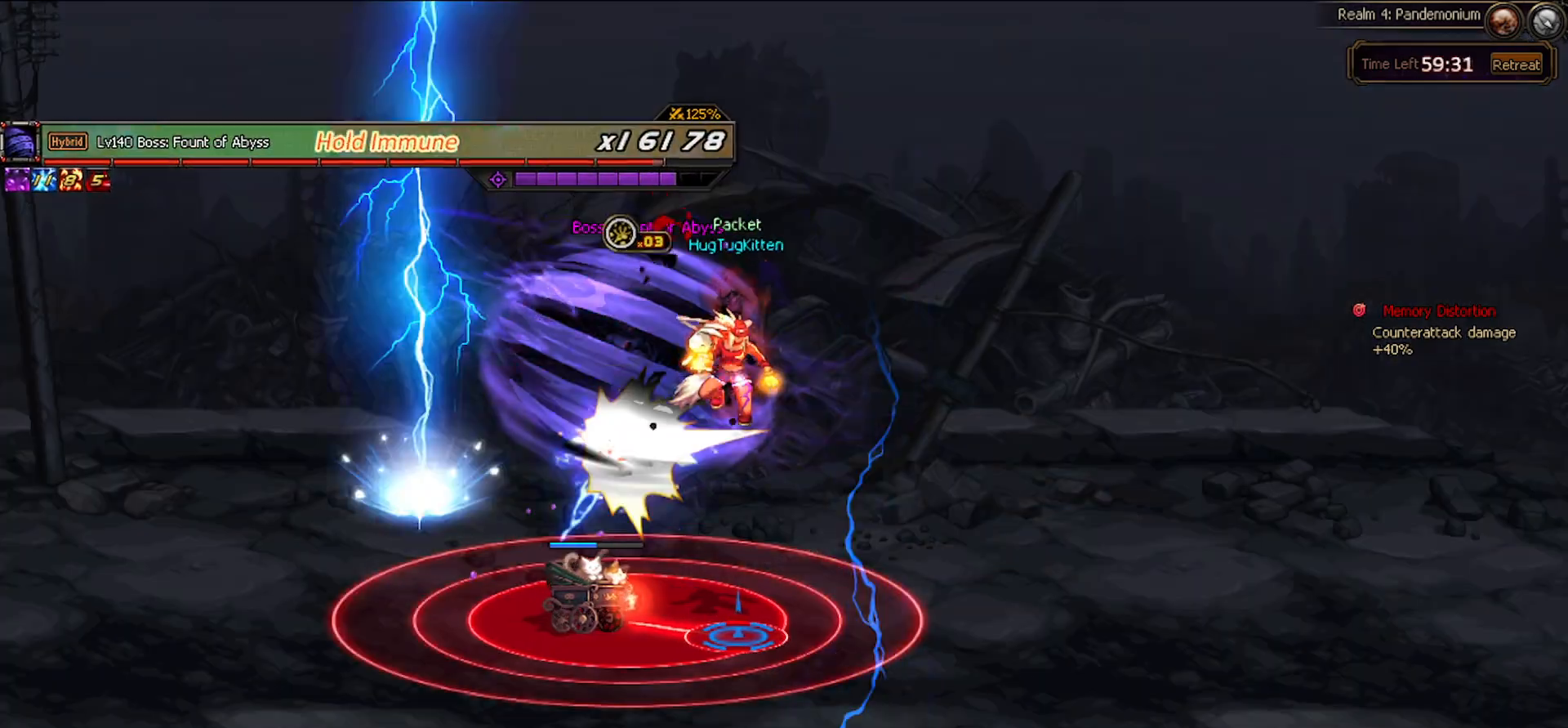
{"keys": ["right"], "events": [[33, "down", "down"], [117, "right", "up"], [167, "down", "up"], [167, "left", "down"], [217, "left", "up"], [317, "right", "down"]]}
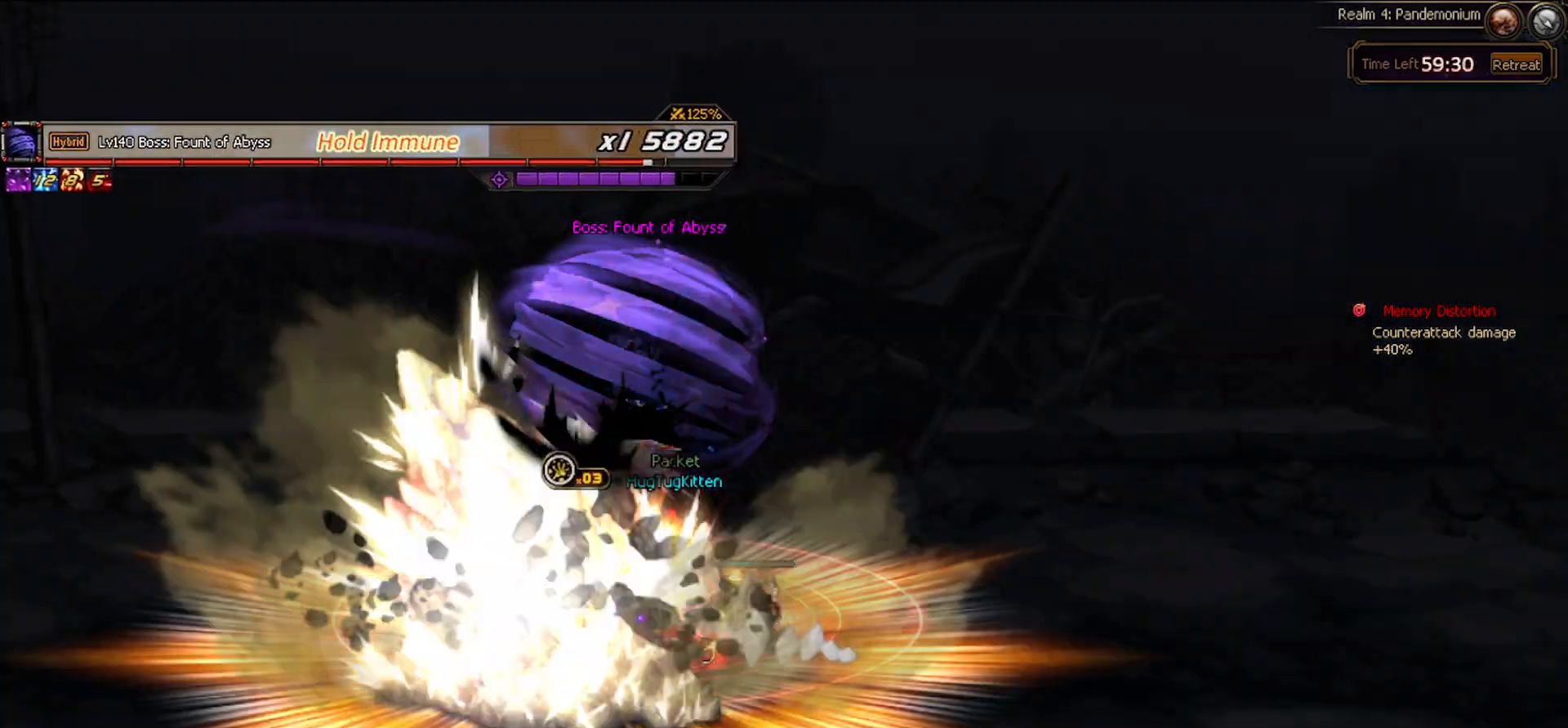
{"keys": ["up"], "events": [[150, "right", "up"], [467, "up", "down"]]}
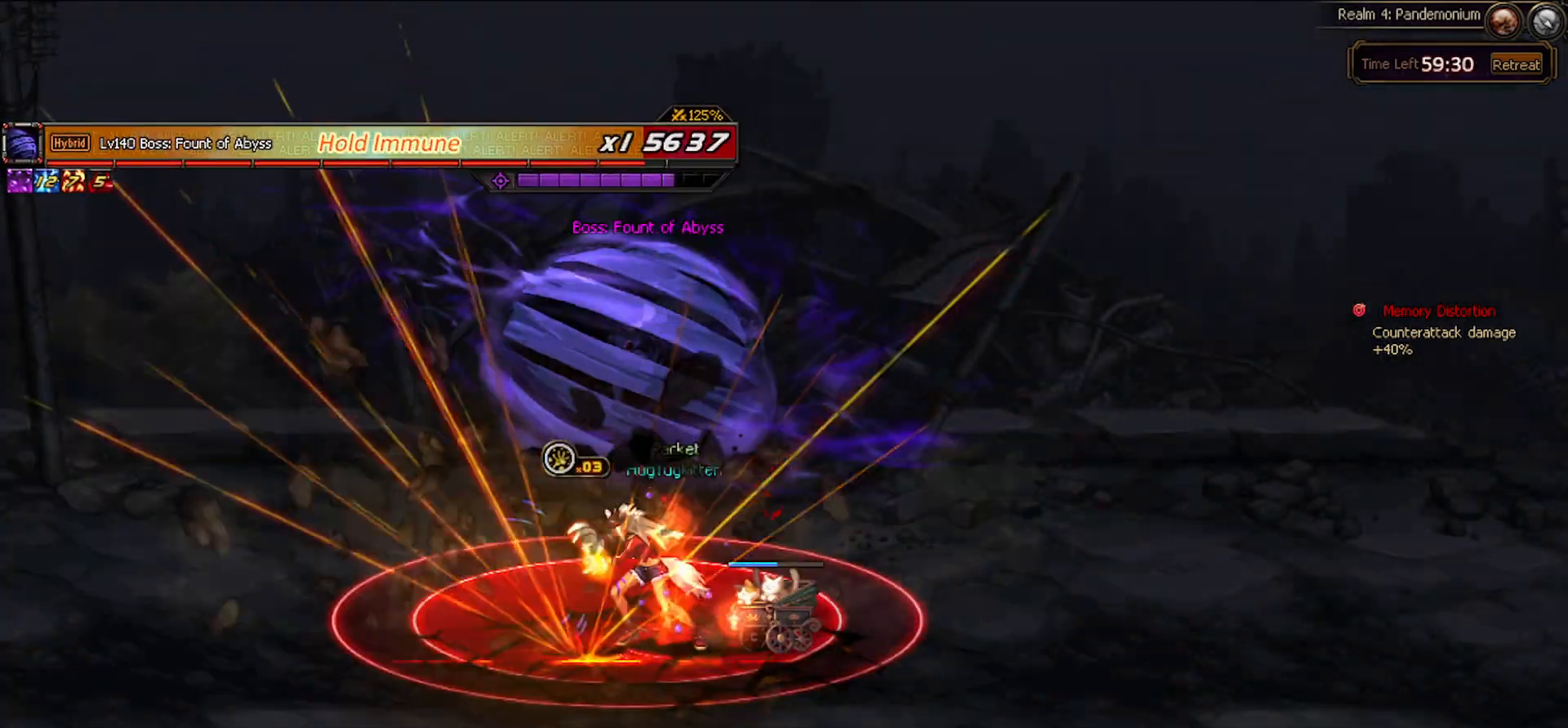
{"keys": [], "events": [[150, "up", "up"]]}
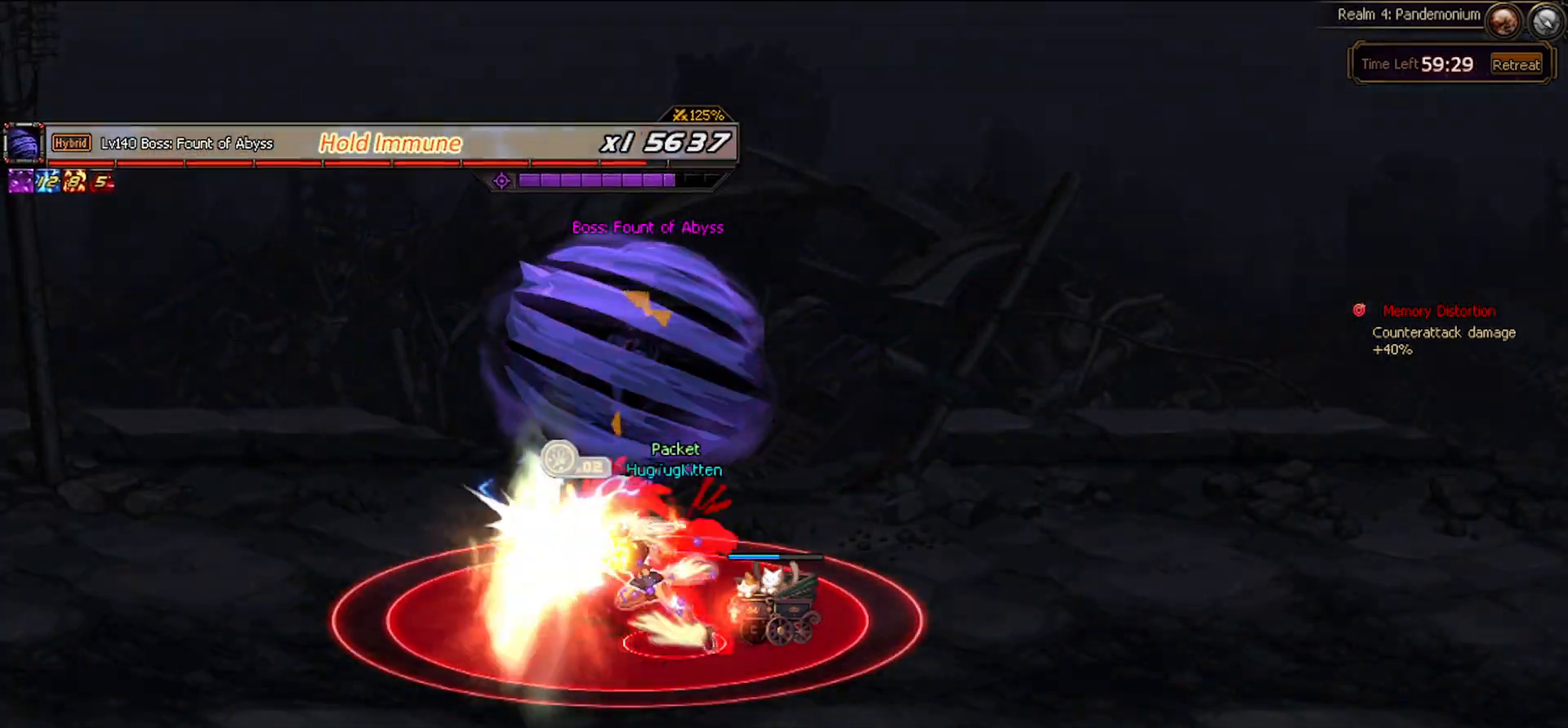
{"keys": [], "events": []}
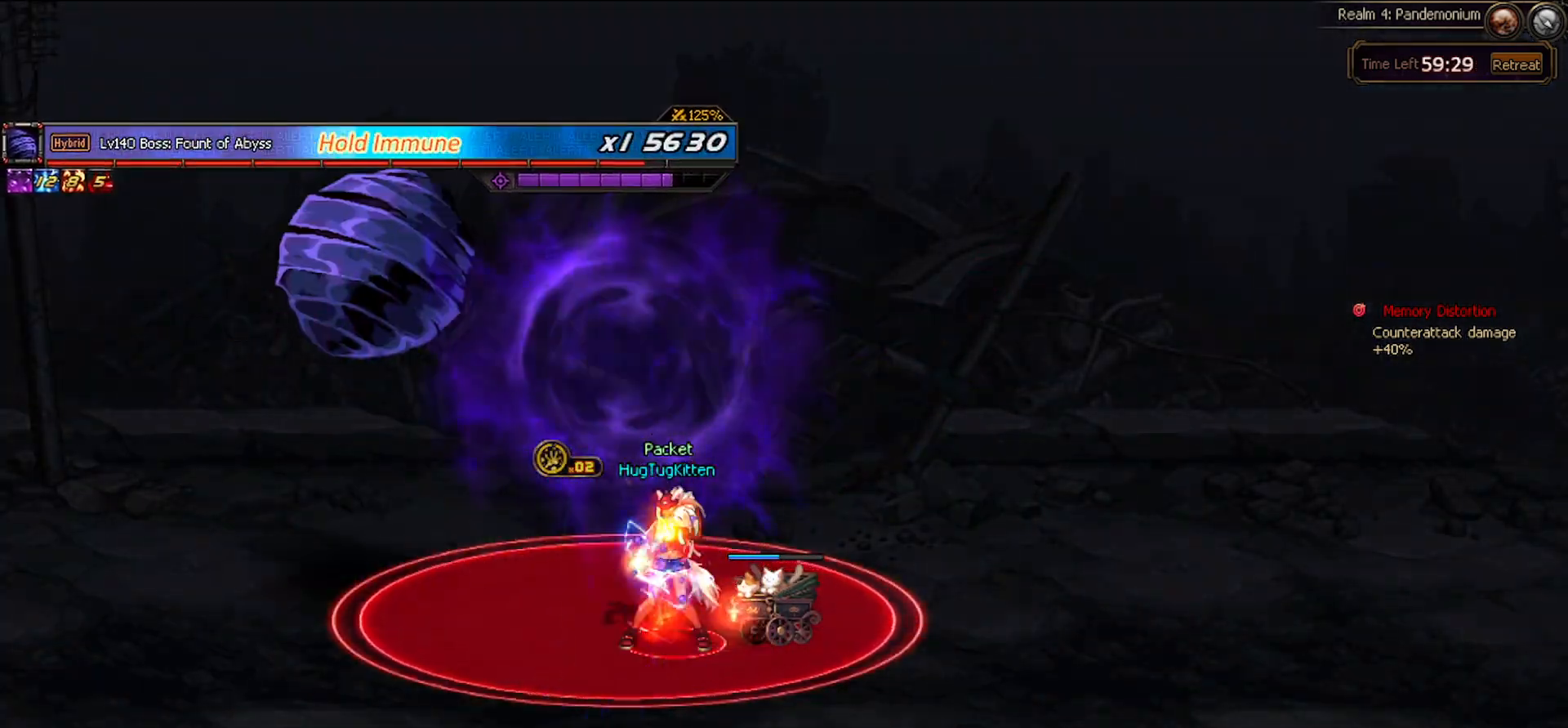
{"keys": ["left"], "events": [[233, "left", "down"]]}
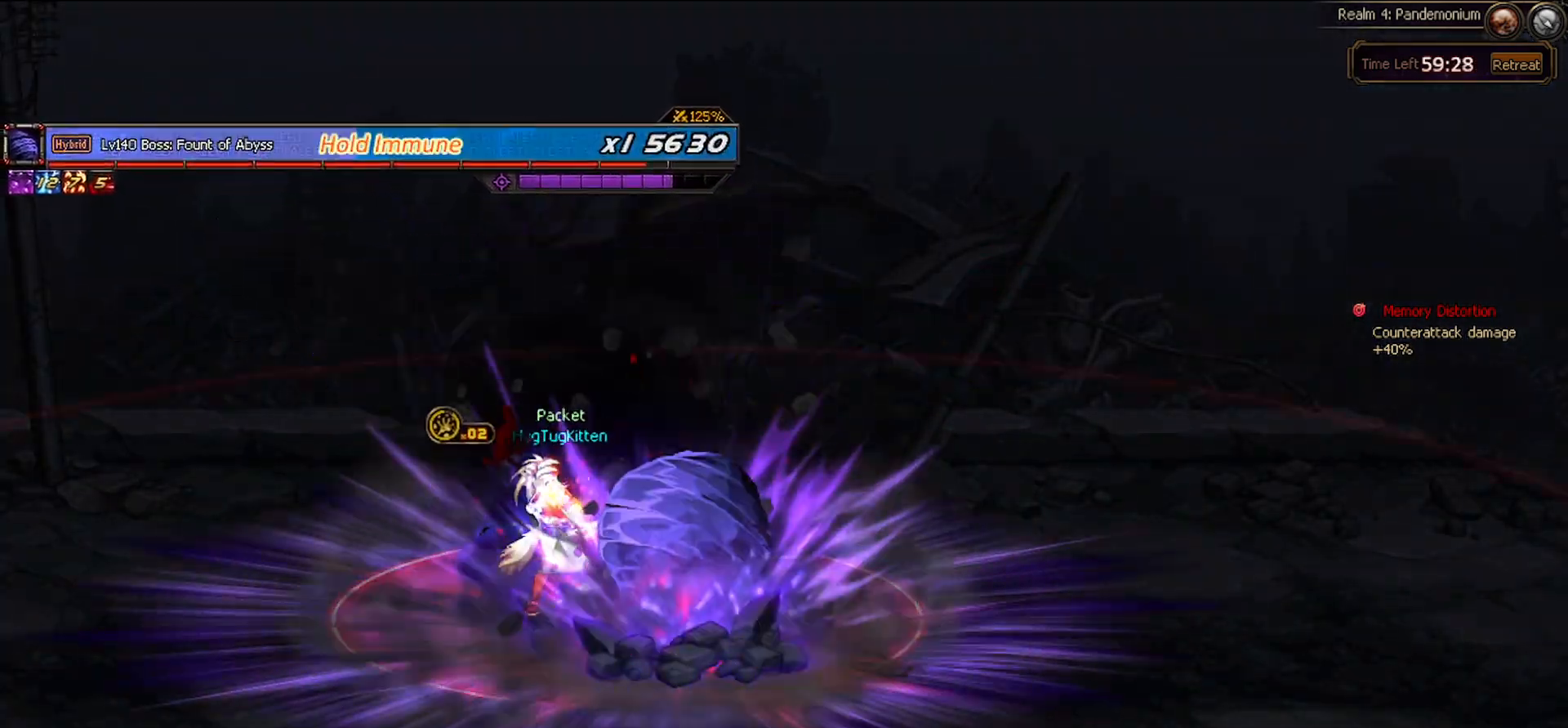
{"keys": ["down", "left"], "events": [[117, "left", "up"], [483, "down", "down"], [483, "left", "down"]]}
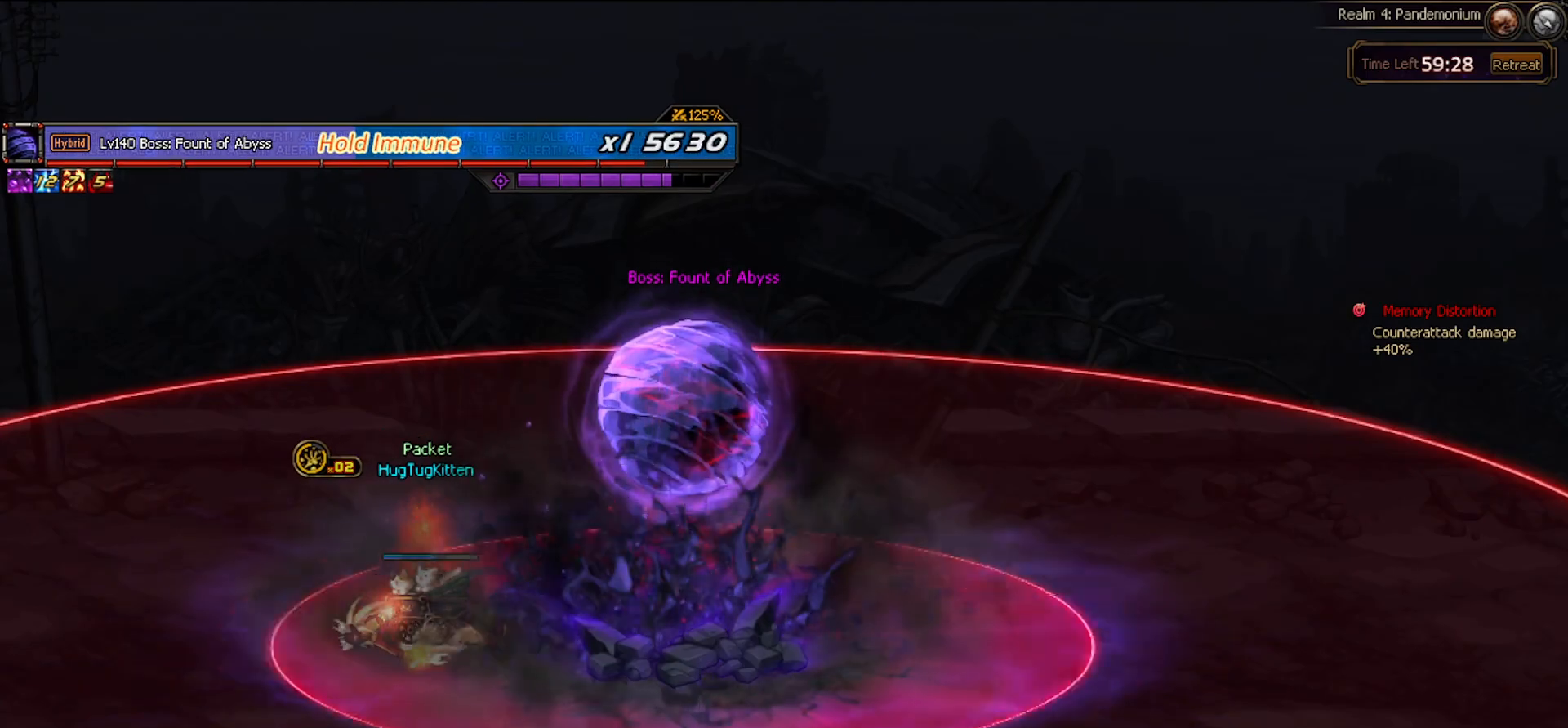
{"keys": [], "events": [[83, "c", "down"], [133, "c", "up"], [133, "down", "up"], [133, "left", "up"]]}
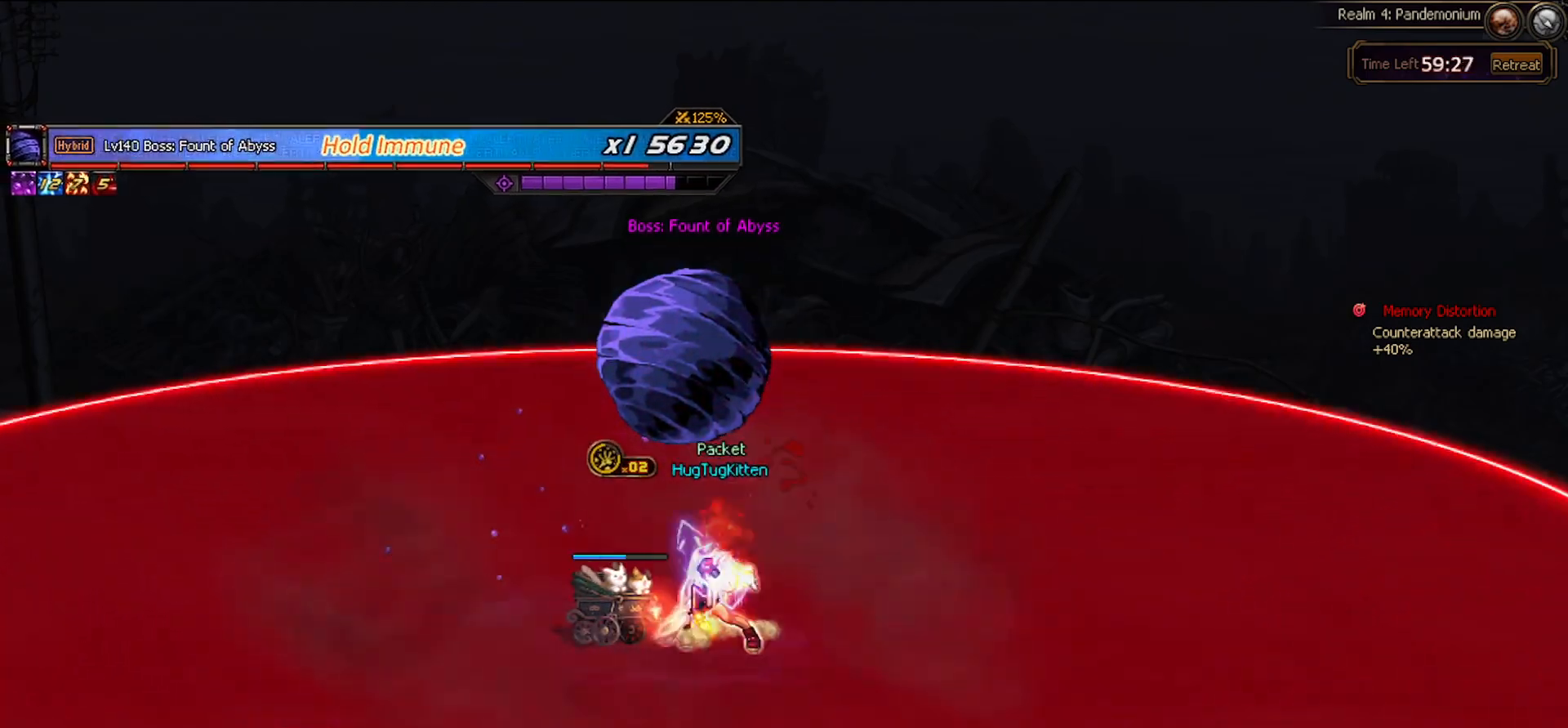
{"keys": [], "events": []}
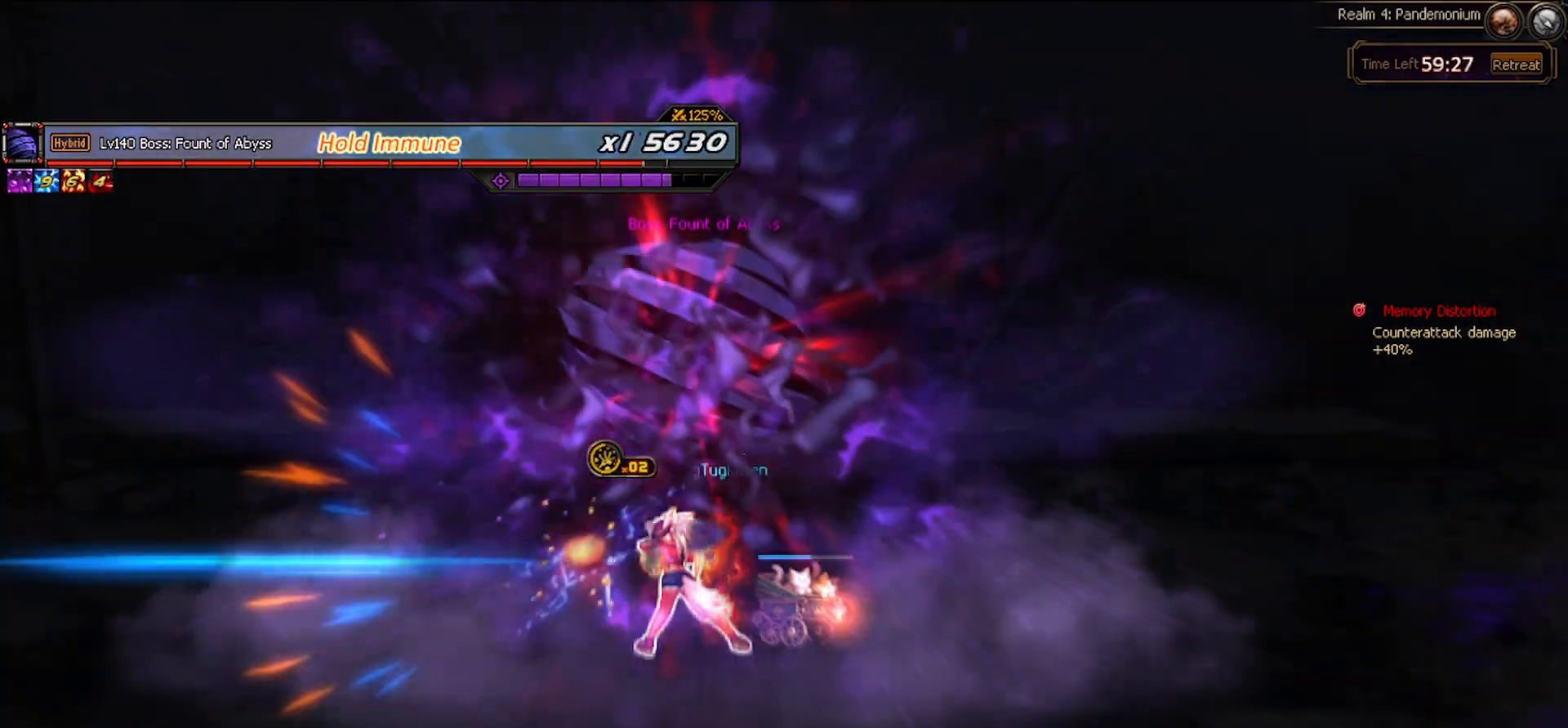
{"keys": ["z"], "events": [[33, "left", "down"], [133, "z", "down"], [217, "z", "up"], [317, "z", "down"], [367, "z", "up"], [500, "left", "up"], [500, "z", "down"]]}
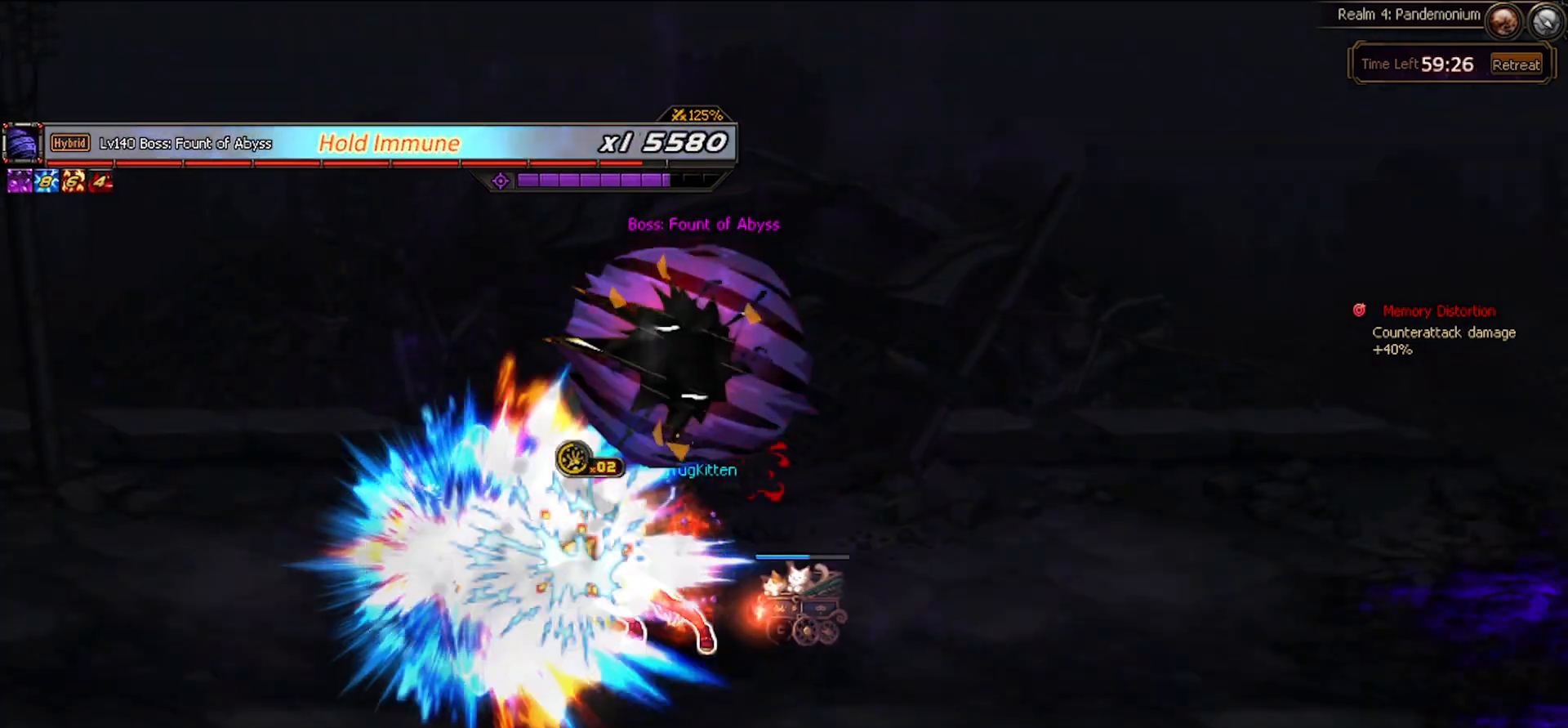
{"keys": ["left", "right"], "events": [[100, "z", "up"], [150, "left", "down"], [233, "left", "up"], [333, "left", "down"], [483, "right", "down"]]}
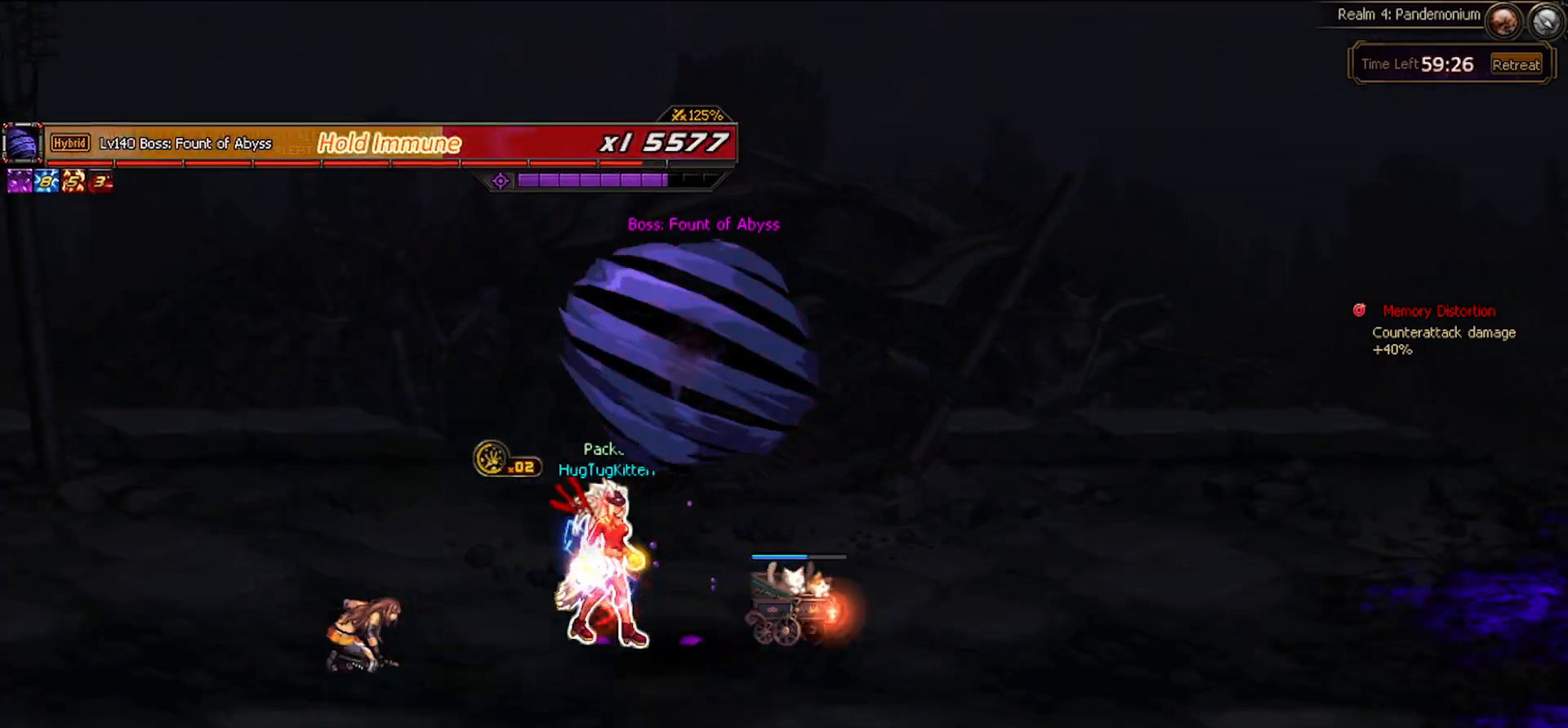
{"keys": [], "events": [[33, "left", "up"], [67, "right", "up"]]}
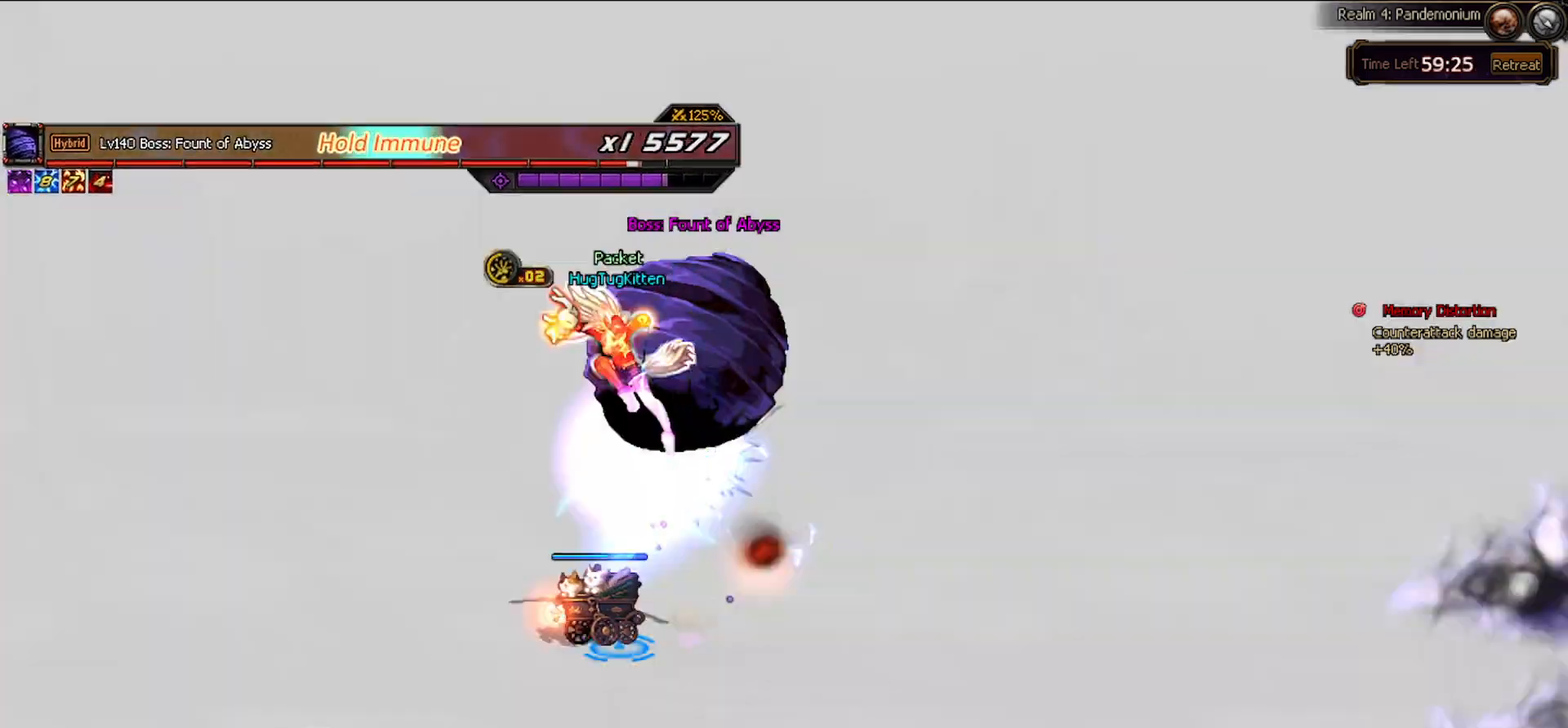
{"keys": ["right"], "events": [[217, "right", "down"]]}
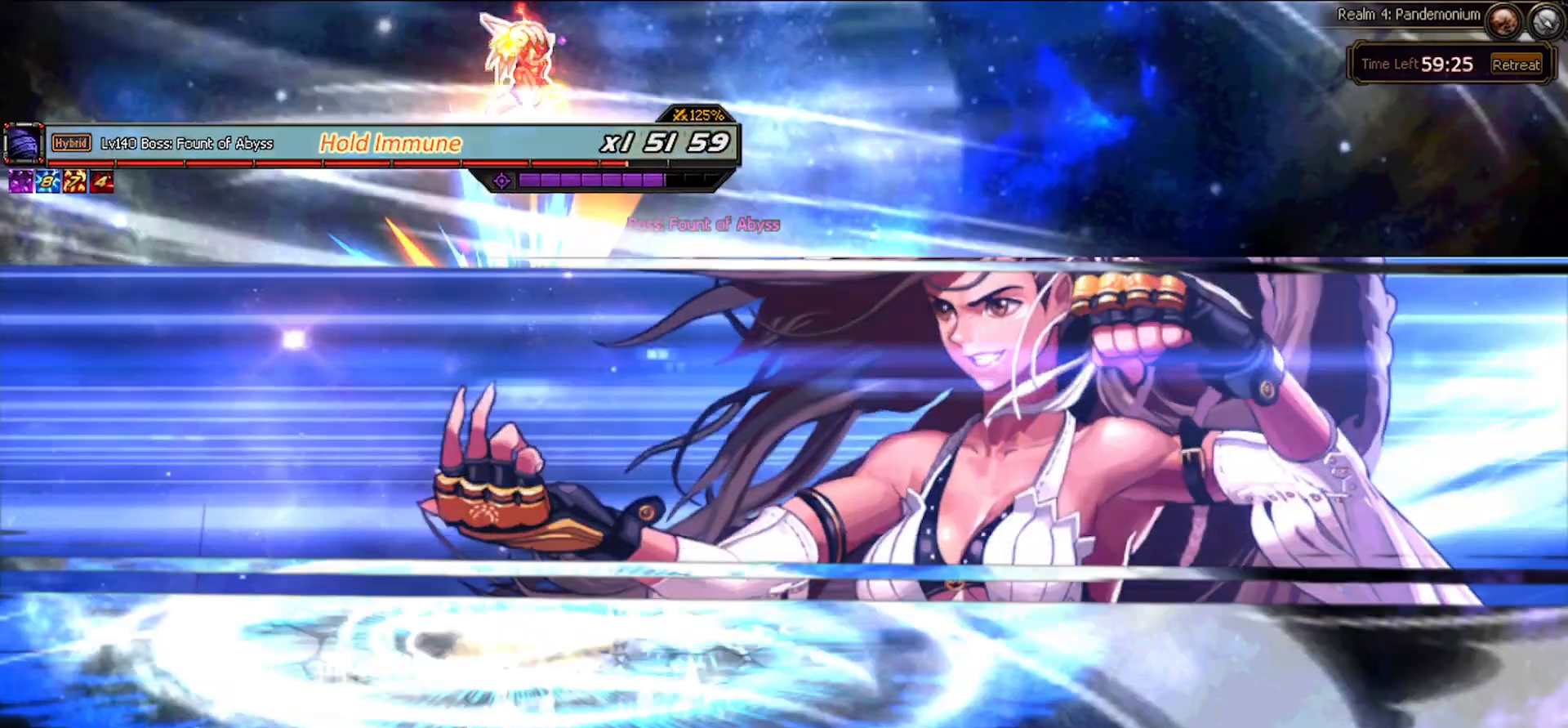
{"keys": [], "events": [[33, "right", "up"], [133, "right", "down"], [283, "right", "up"]]}
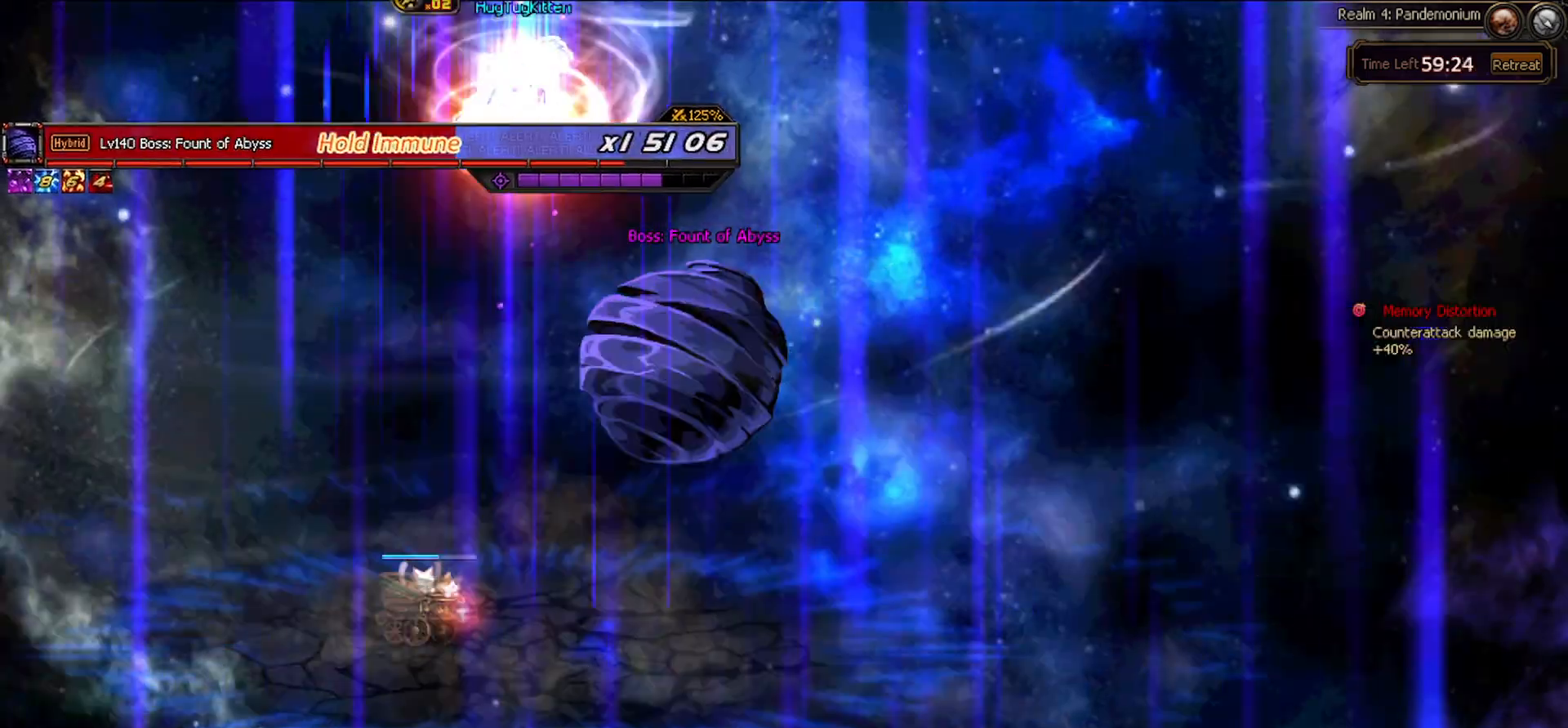
{"keys": [], "events": []}
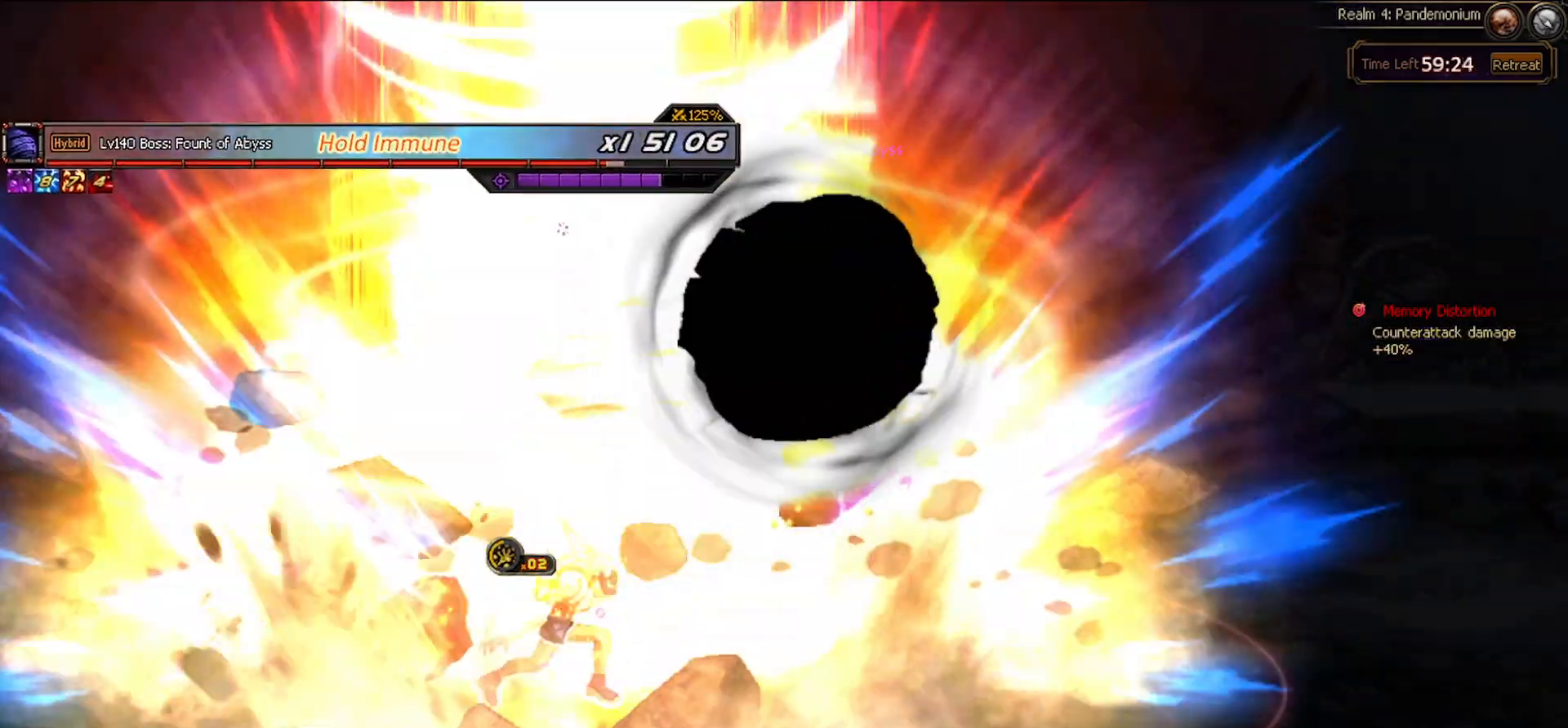
{"keys": [], "events": [[83, "right", "down"], [167, "right", "up"], [267, "right", "down"], [367, "right", "up"], [400, "right", "down"], [500, "right", "up"]]}
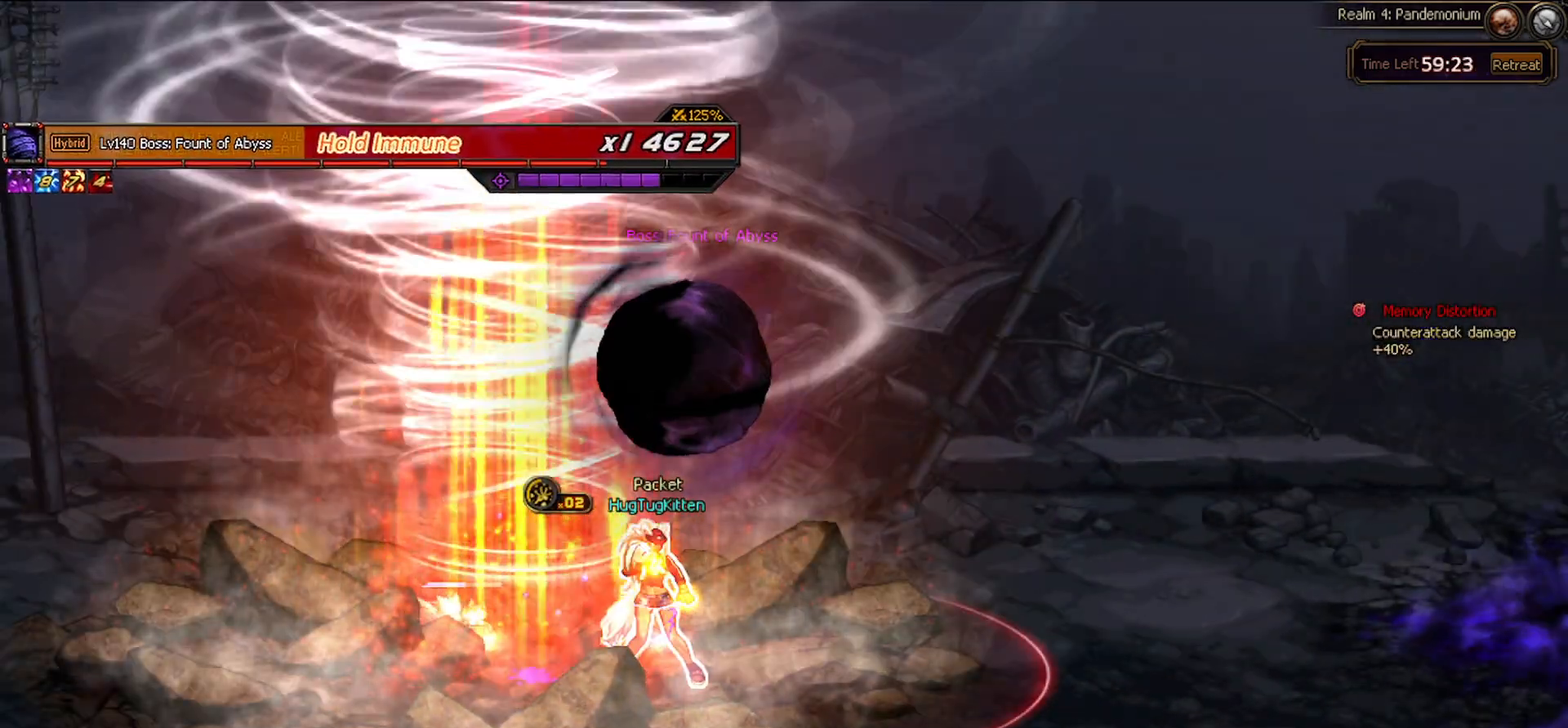
{"keys": [], "events": []}
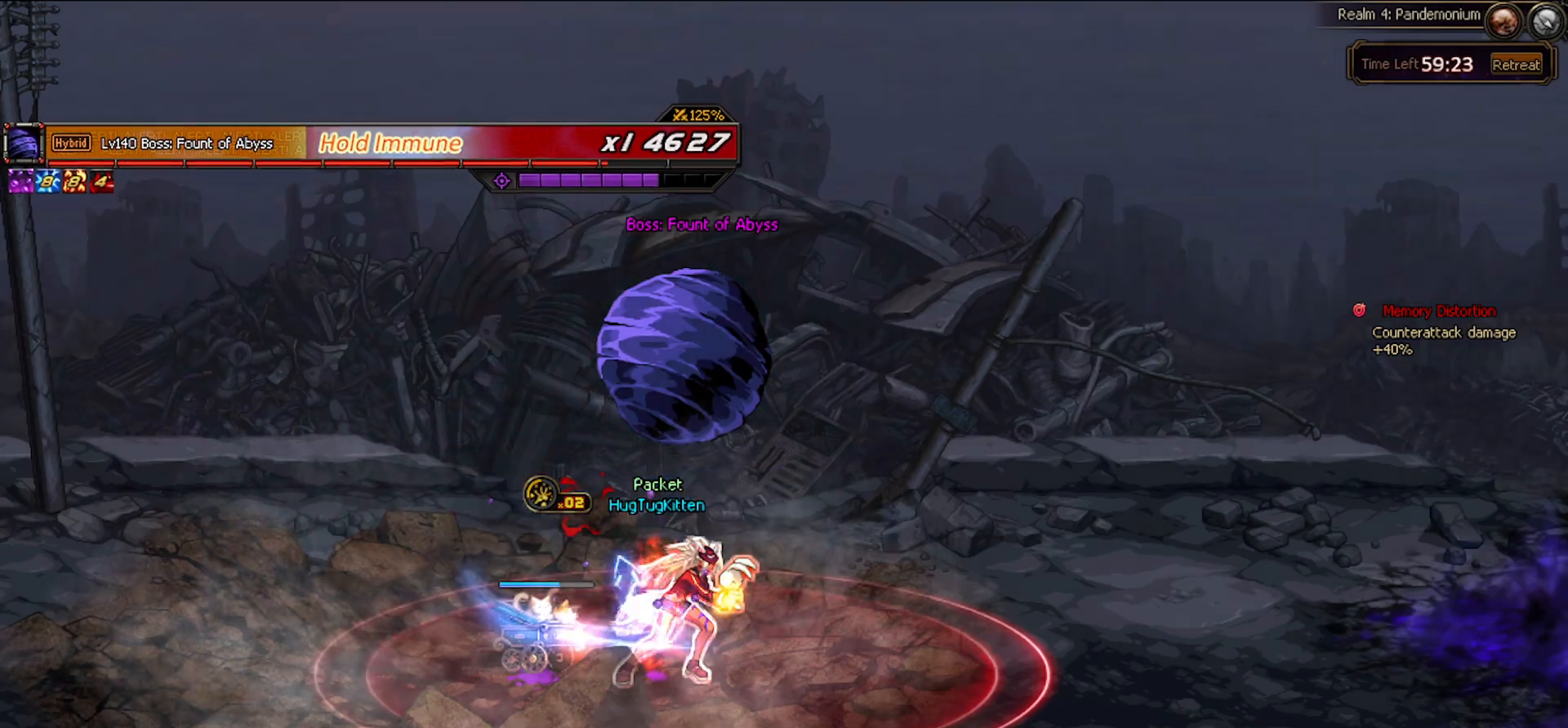
{"keys": ["up"], "events": [[400, "up", "down"]]}
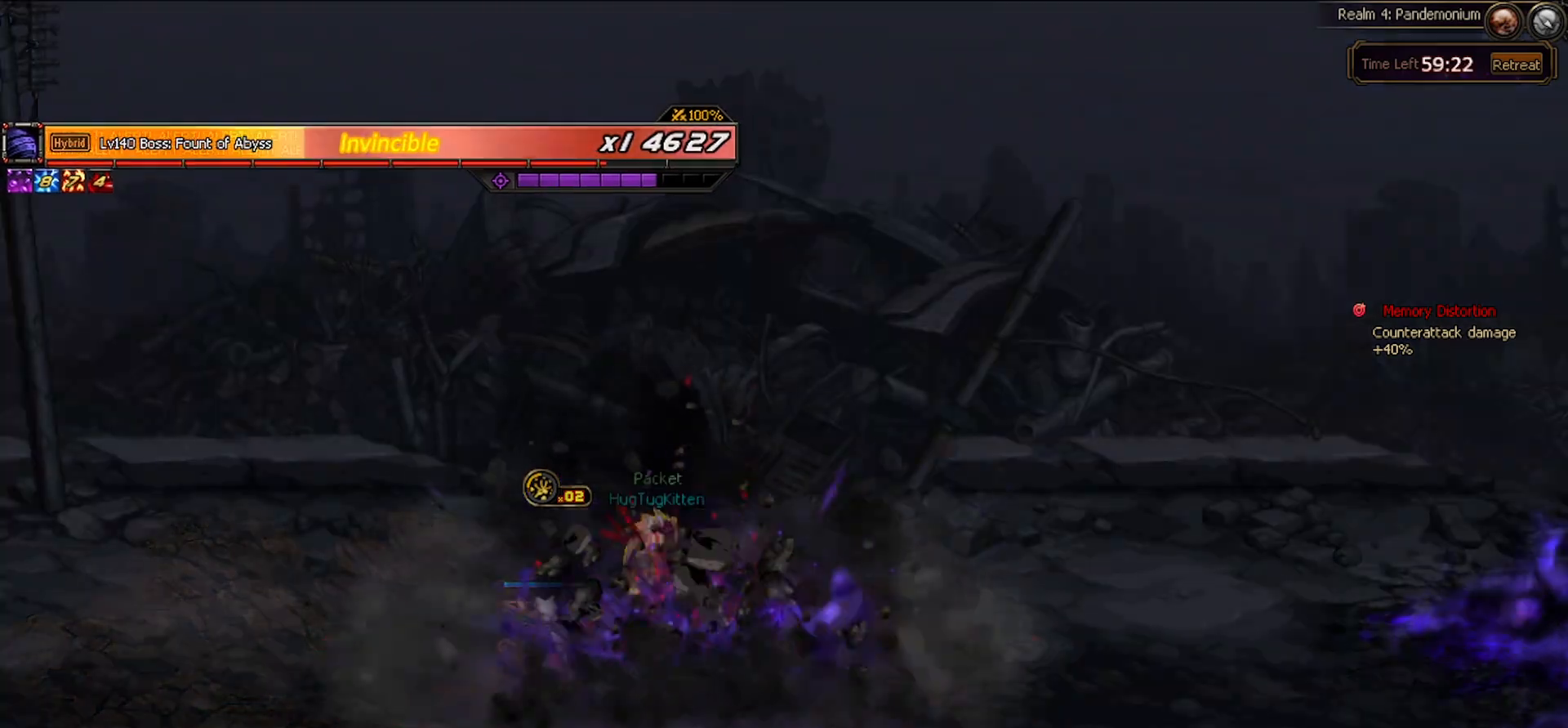
{"keys": [], "events": [[33, "up", "up"], [83, "down", "down"], [117, "left", "down"], [167, "right", "down"], [217, "left", "up"], [267, "space", "down"], [317, "down", "up"], [317, "right", "up"], [367, "space", "up"]]}